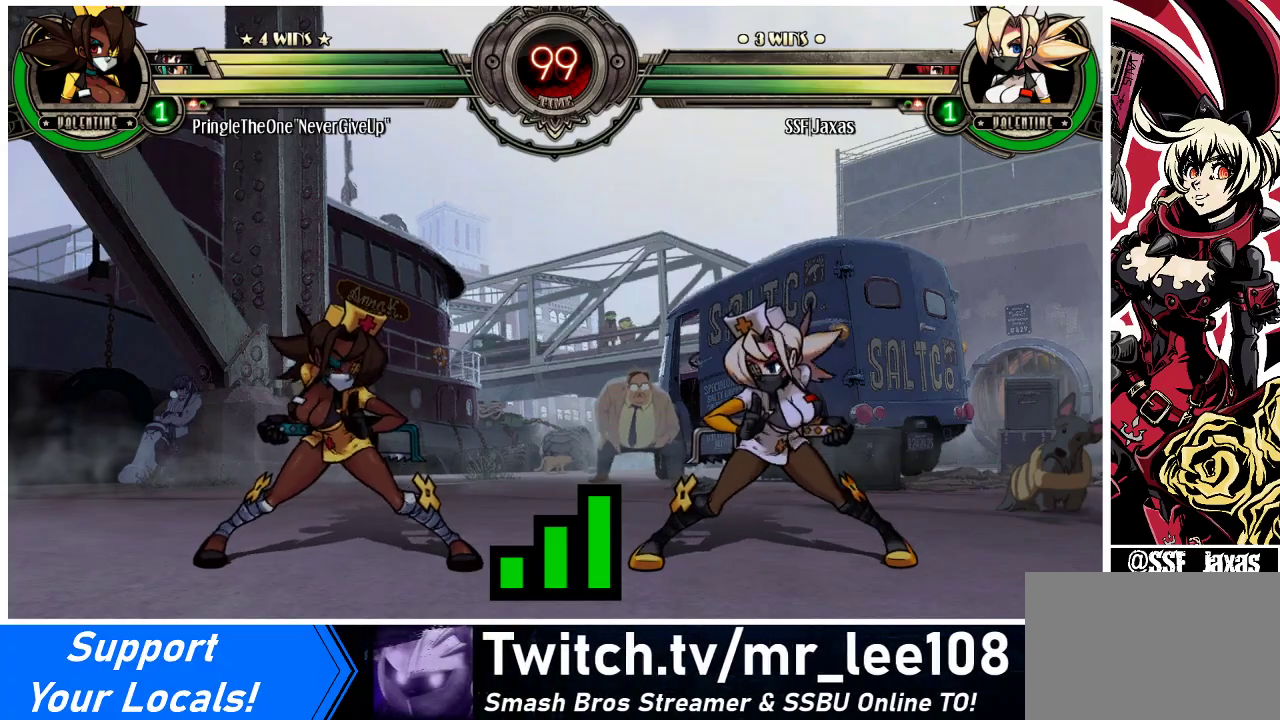
Gameplay with a controller (arcade stick); each line is a JSON object with the inputs held at the frame after it. "events" lists button and stick changes between this image and that frame as [ms after this image, input, new state], when the widget could be followed in between. Not read: L3 R3.
{"buttons": ["SQUARE"], "events": [[200, "DPAD_LEFT", "down"], [233, "DPAD_DOWN", "down"], [300, "DPAD_LEFT", "up"], [400, "SQUARE", "down"], [433, "DPAD_DOWN", "up"], [433, "DPAD_RIGHT", "down"], [500, "DPAD_RIGHT", "up"]]}
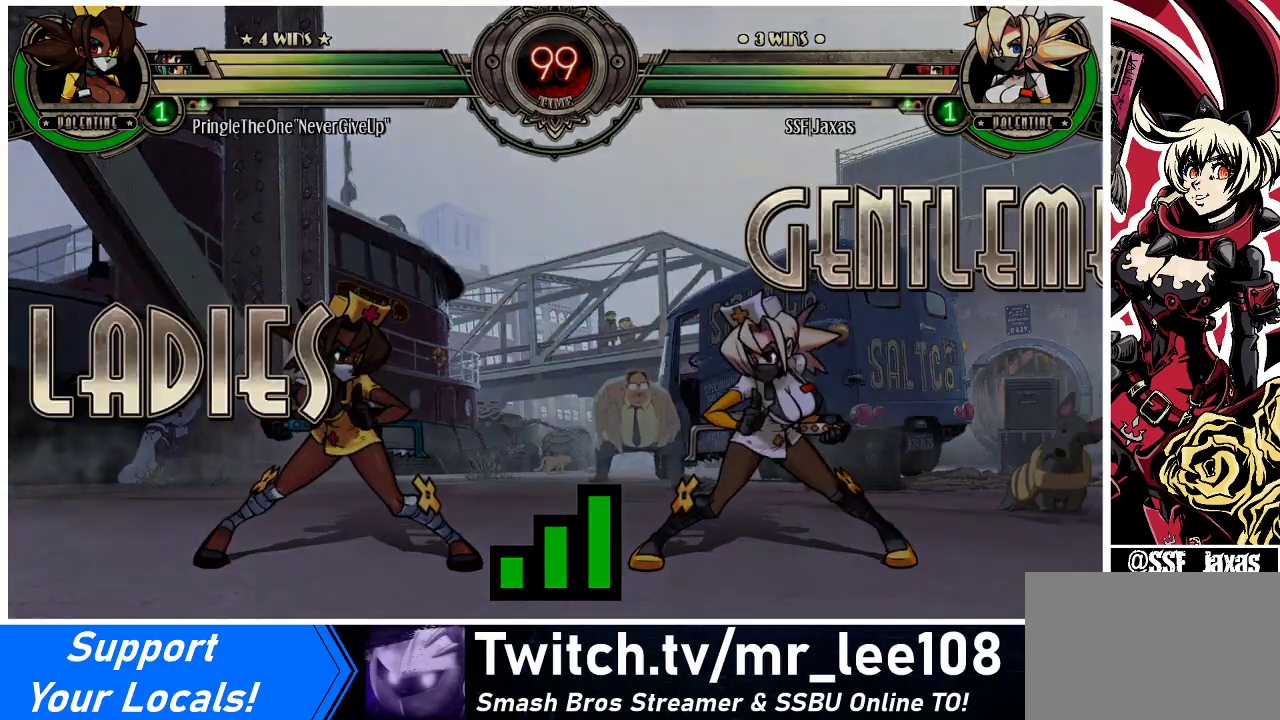
{"buttons": ["DPAD_LEFT"], "events": [[67, "SQUARE", "up"], [100, "DPAD_LEFT", "down"], [200, "DPAD_DOWN", "down"], [233, "DPAD_LEFT", "up"], [300, "DPAD_DOWN", "up"], [300, "DPAD_RIGHT", "down"], [433, "DPAD_LEFT", "down"], [433, "DPAD_RIGHT", "up"]]}
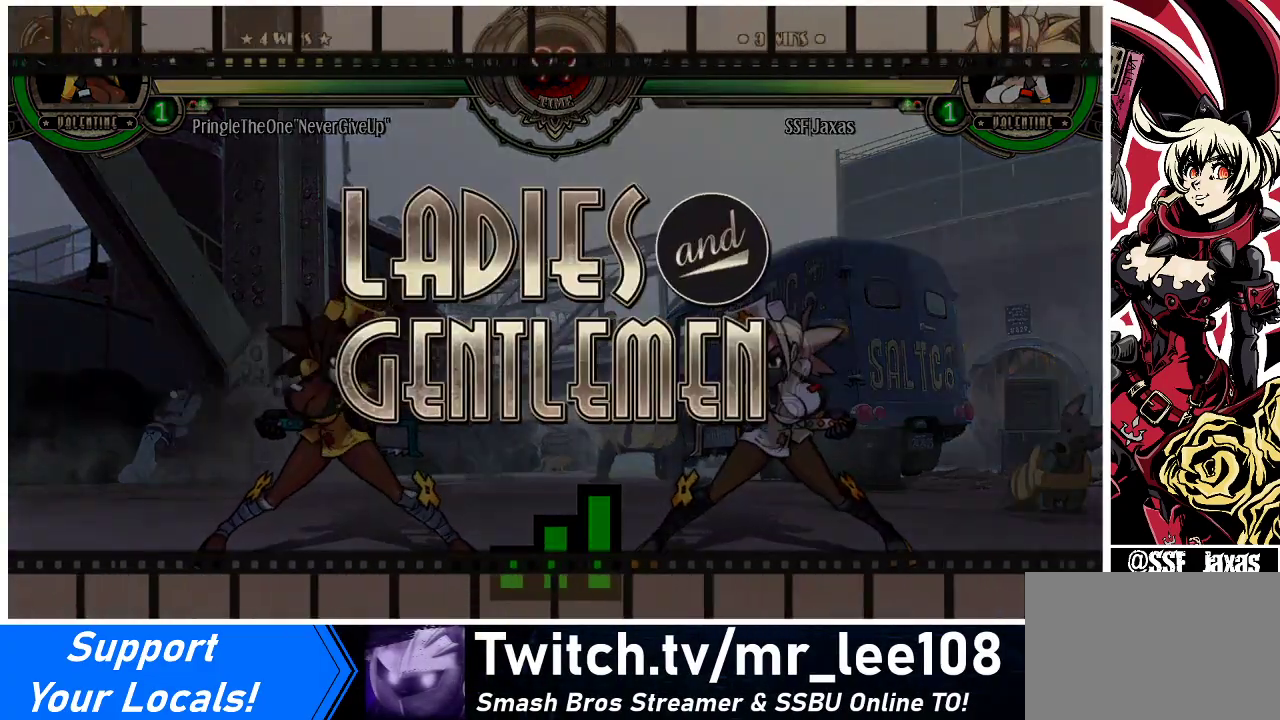
{"buttons": ["DPAD_DOWN", "DPAD_LEFT"], "events": [[33, "DPAD_DOWN", "down"], [100, "DPAD_LEFT", "up"], [200, "DPAD_DOWN", "up"], [200, "DPAD_RIGHT", "down"], [300, "DPAD_LEFT", "down"], [300, "DPAD_RIGHT", "up"], [433, "DPAD_DOWN", "down"]]}
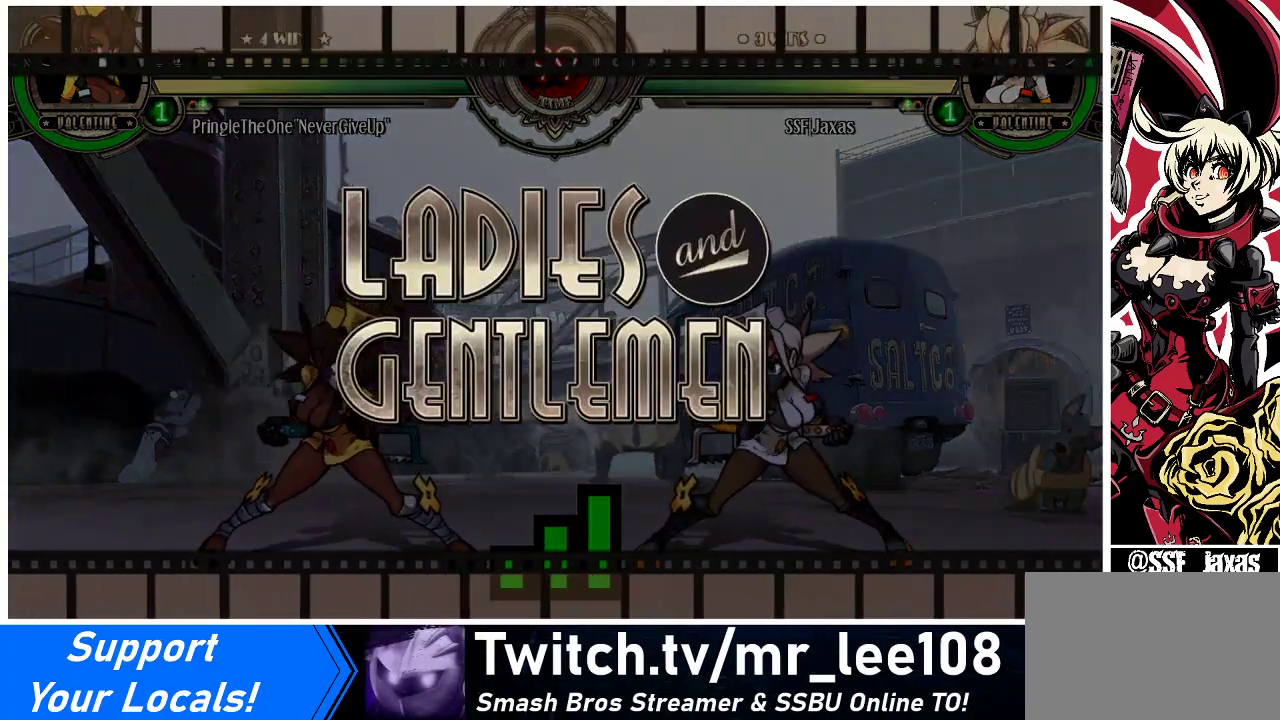
{"buttons": ["DPAD_RIGHT"], "events": [[133, "DPAD_DOWN", "up"], [233, "DPAD_LEFT", "up"], [267, "DPAD_RIGHT", "down"]]}
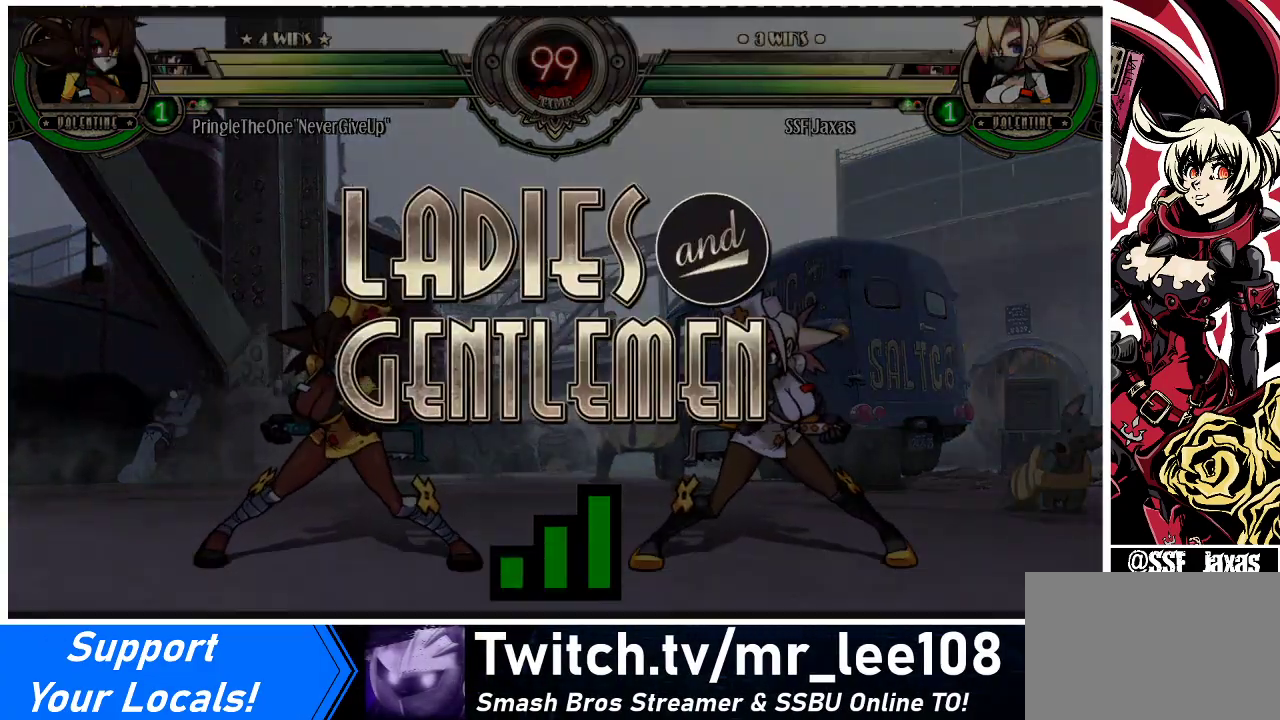
{"buttons": [], "events": [[167, "DPAD_RIGHT", "up"]]}
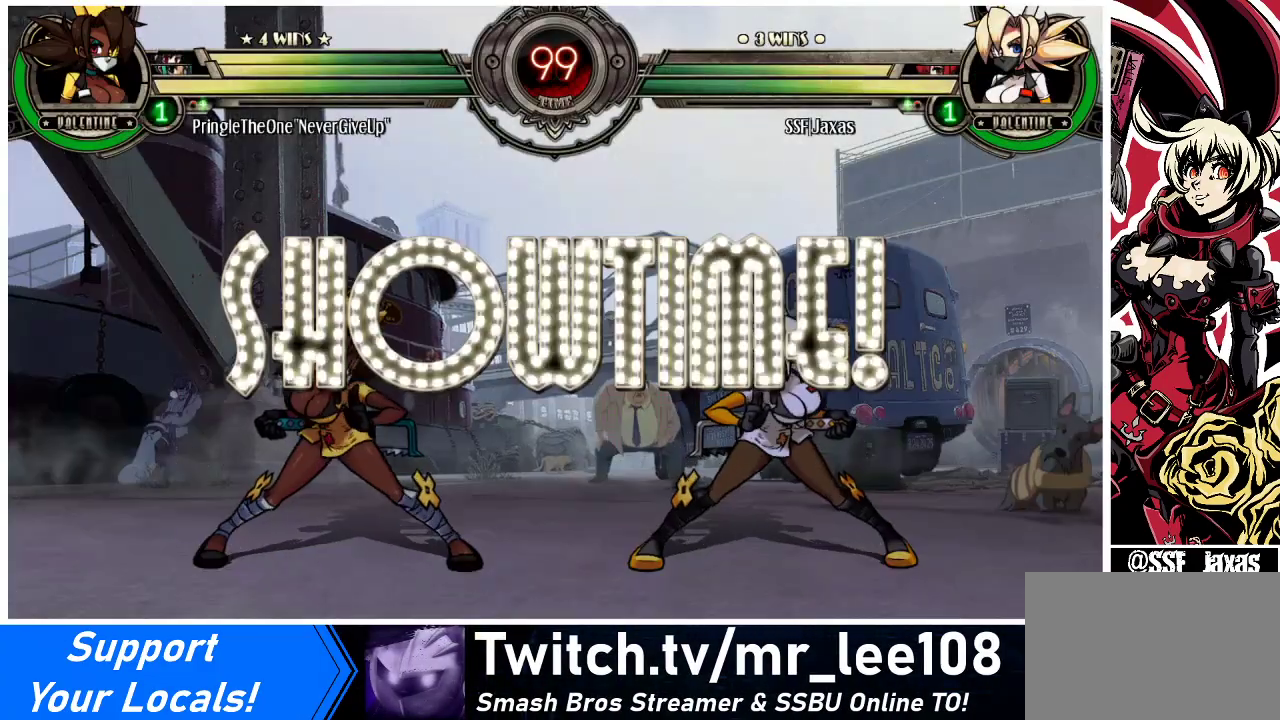
{"buttons": ["DPAD_RIGHT"], "events": [[367, "DPAD_RIGHT", "down"]]}
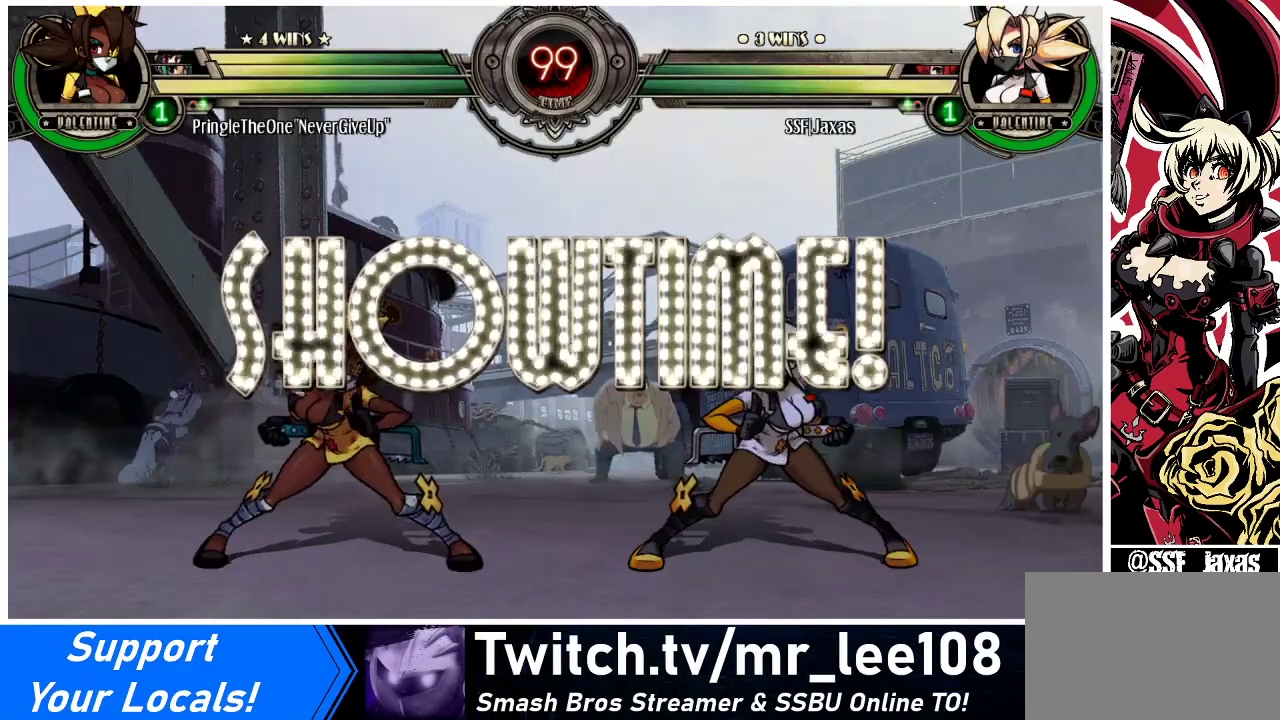
{"buttons": ["DPAD_RIGHT"], "events": []}
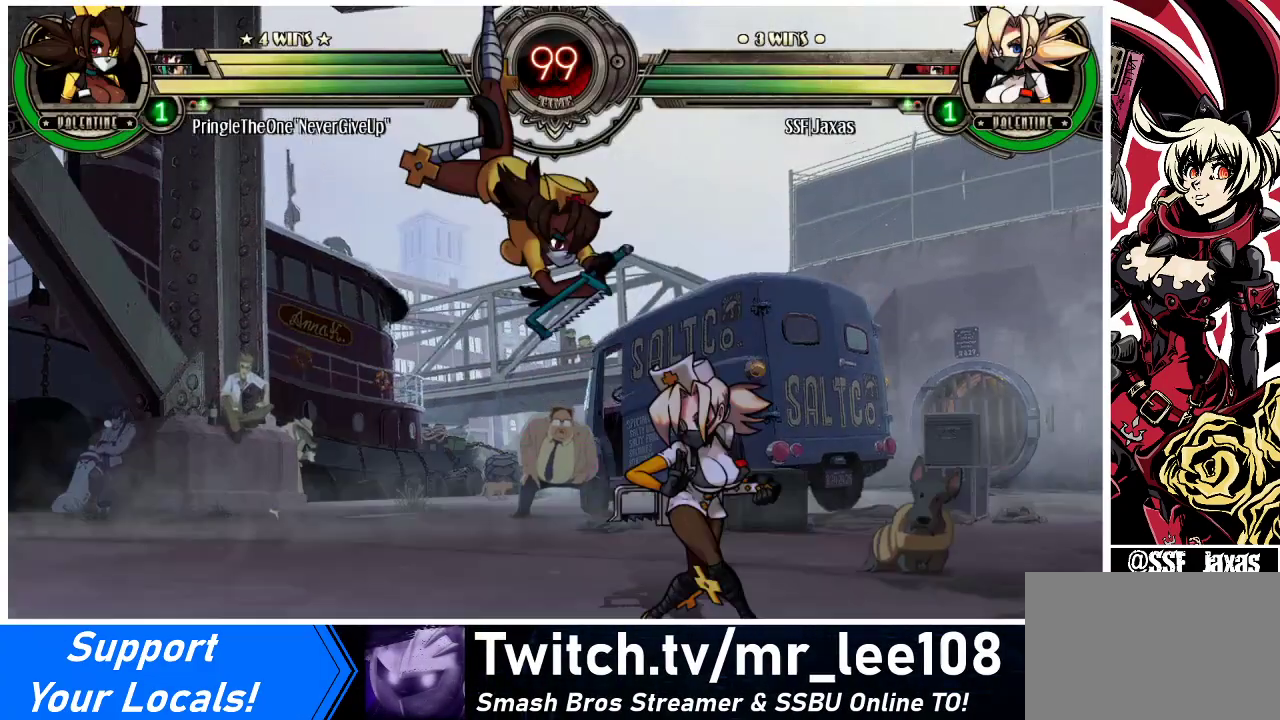
{"buttons": ["SQUARE", "DPAD_RIGHT"], "events": [[167, "SQUARE", "down"], [233, "SQUARE", "up"], [300, "SQUARE", "down"], [400, "SQUARE", "up"], [500, "SQUARE", "down"]]}
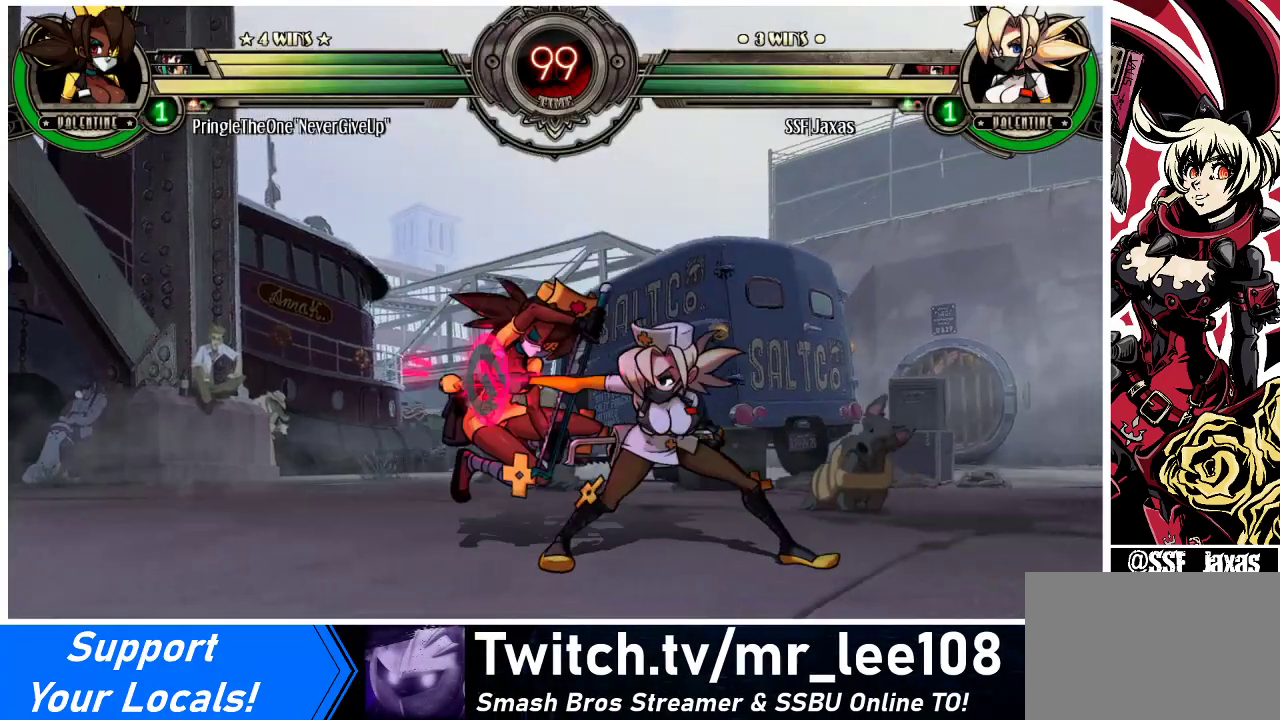
{"buttons": ["DPAD_DOWN"], "events": [[100, "DPAD_RIGHT", "up"], [100, "SQUARE", "up"], [500, "DPAD_DOWN", "down"]]}
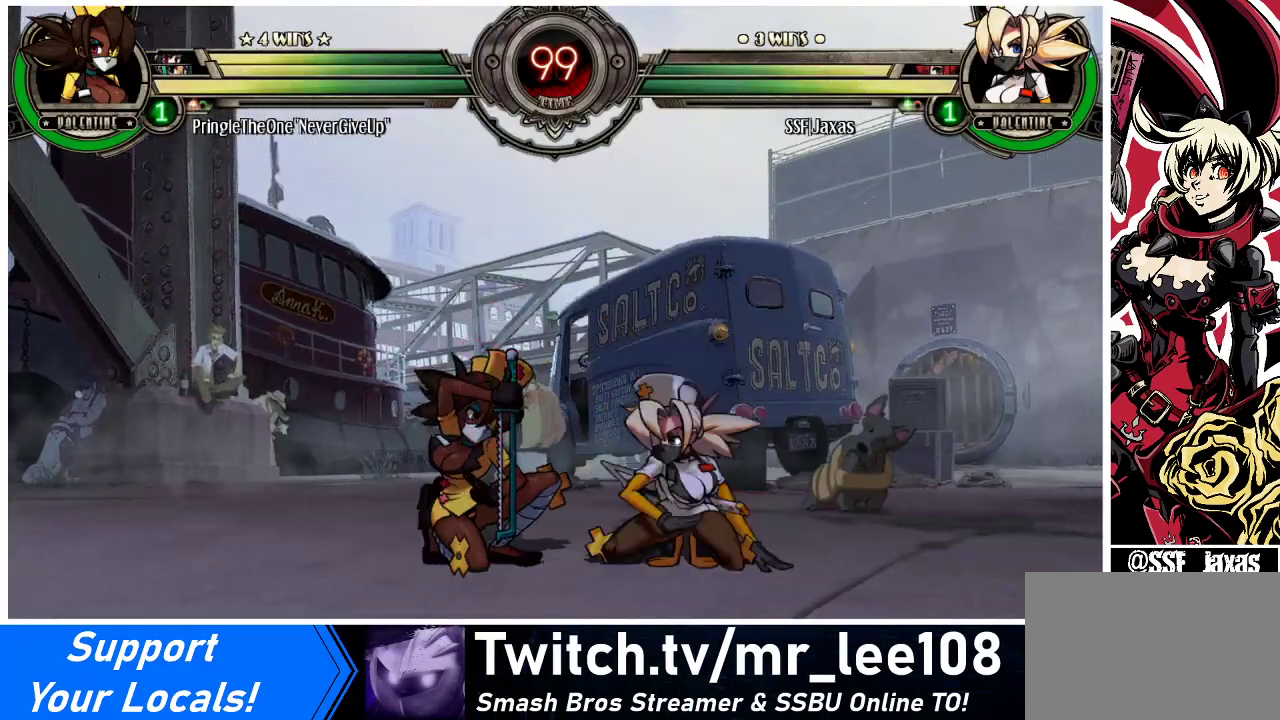
{"buttons": [], "events": [[33, "CIRCLE", "down"], [167, "CIRCLE", "up"], [433, "DPAD_DOWN", "up"]]}
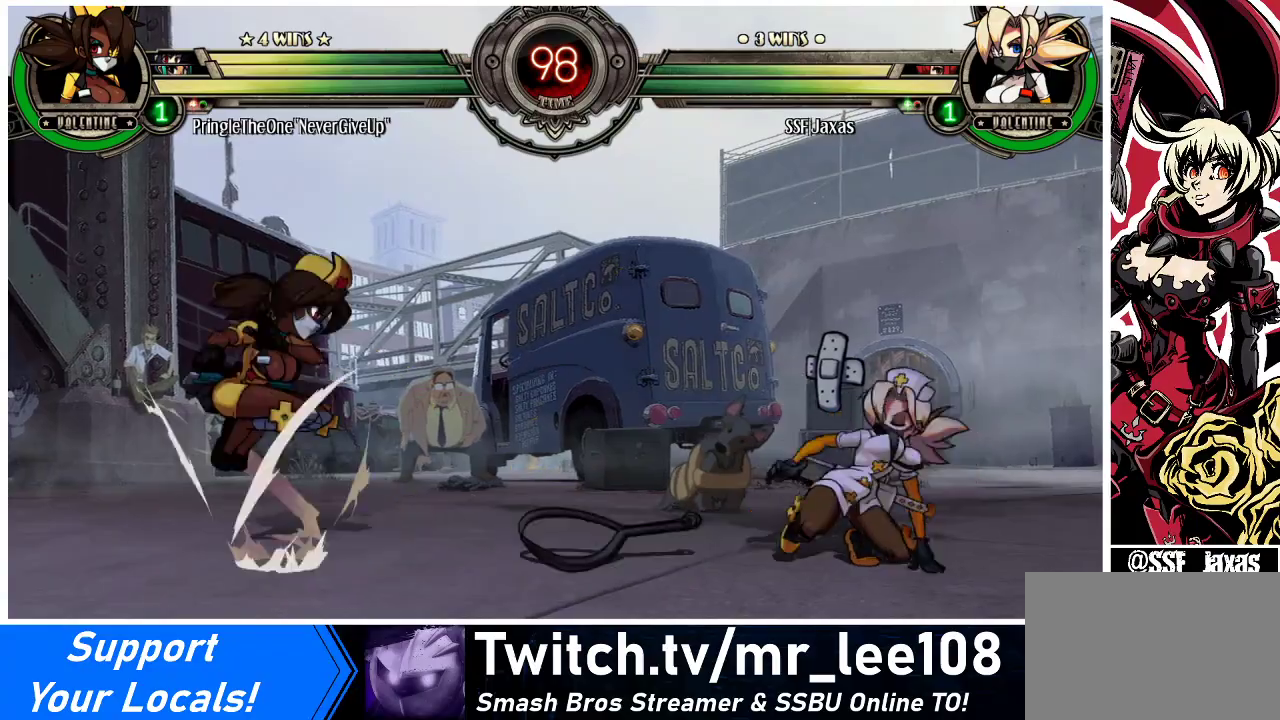
{"buttons": ["DPAD_RIGHT"], "events": [[167, "DPAD_LEFT", "down"], [267, "DPAD_LEFT", "up"], [300, "DPAD_RIGHT", "down"]]}
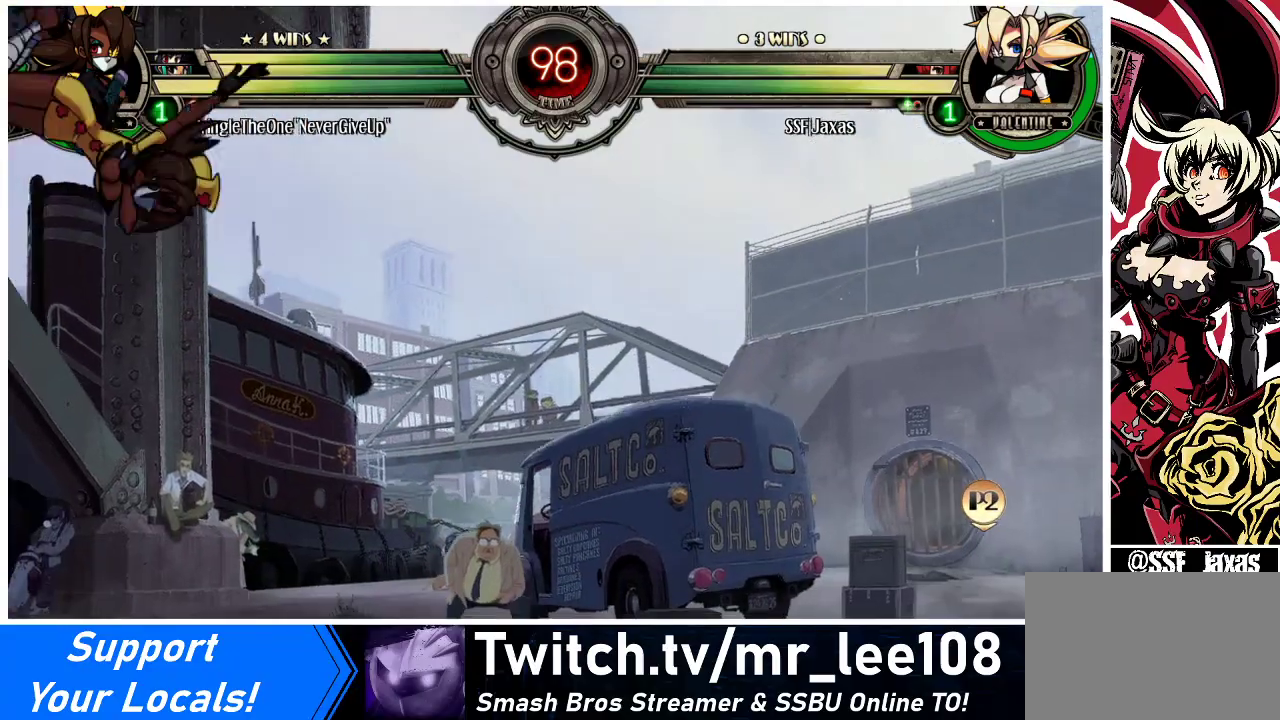
{"buttons": ["DPAD_UP", "DPAD_RIGHT"], "events": [[133, "DPAD_LEFT", "down"], [133, "DPAD_RIGHT", "up"], [233, "DPAD_LEFT", "up"], [300, "DPAD_LEFT", "down"], [467, "DPAD_LEFT", "up"], [500, "DPAD_RIGHT", "down"], [500, "DPAD_UP", "down"]]}
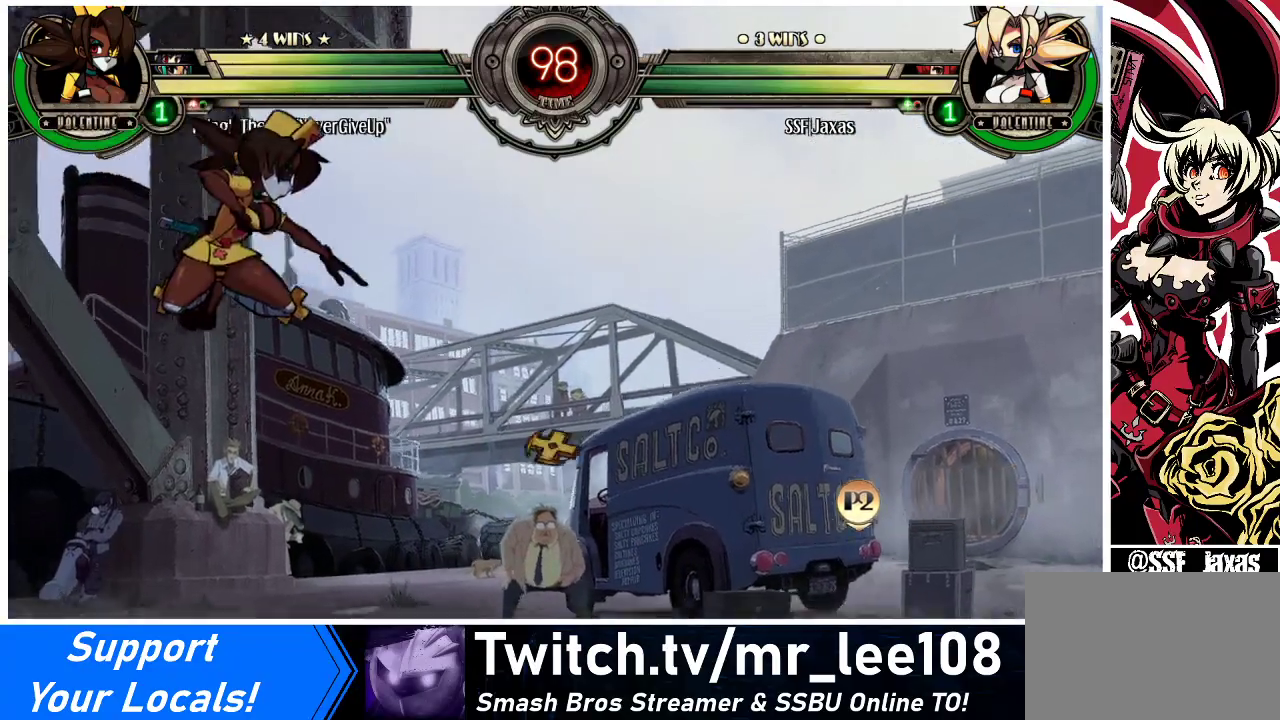
{"buttons": [], "events": [[200, "DPAD_UP", "up"], [300, "DPAD_RIGHT", "up"]]}
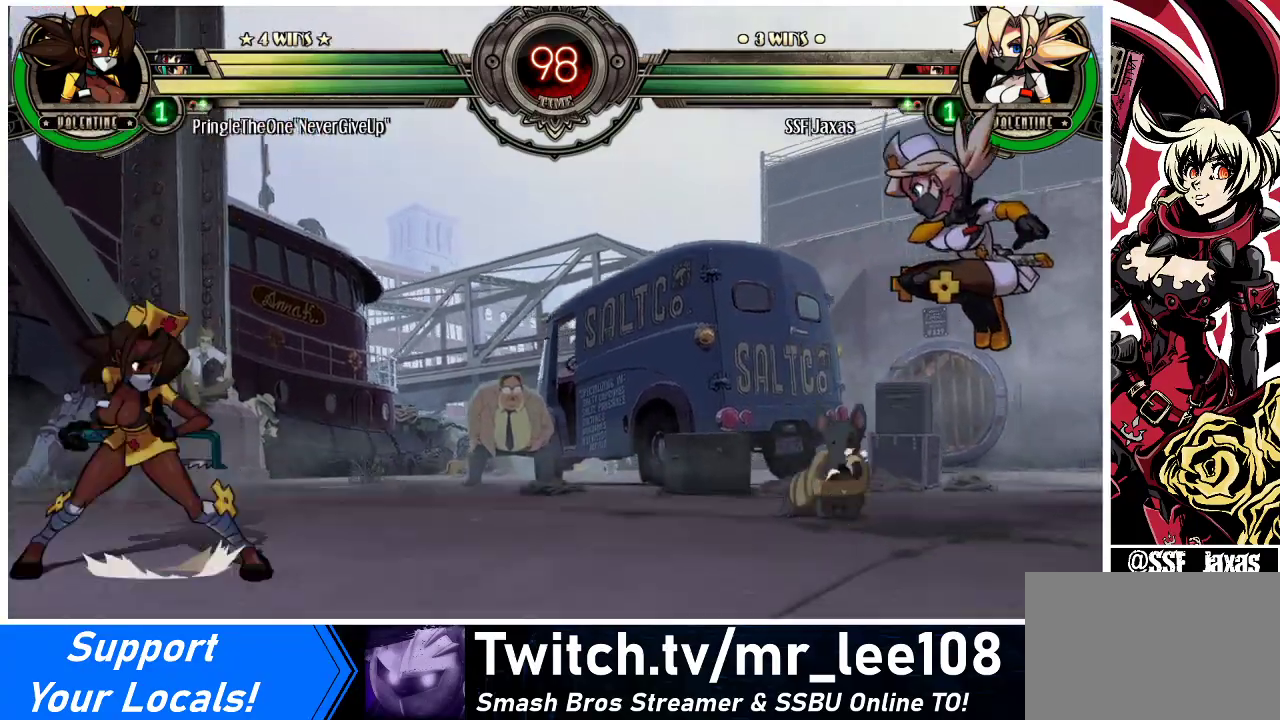
{"buttons": ["DPAD_LEFT"], "events": [[200, "DPAD_LEFT", "down"], [233, "DPAD_LEFT", "up"], [300, "DPAD_LEFT", "down"]]}
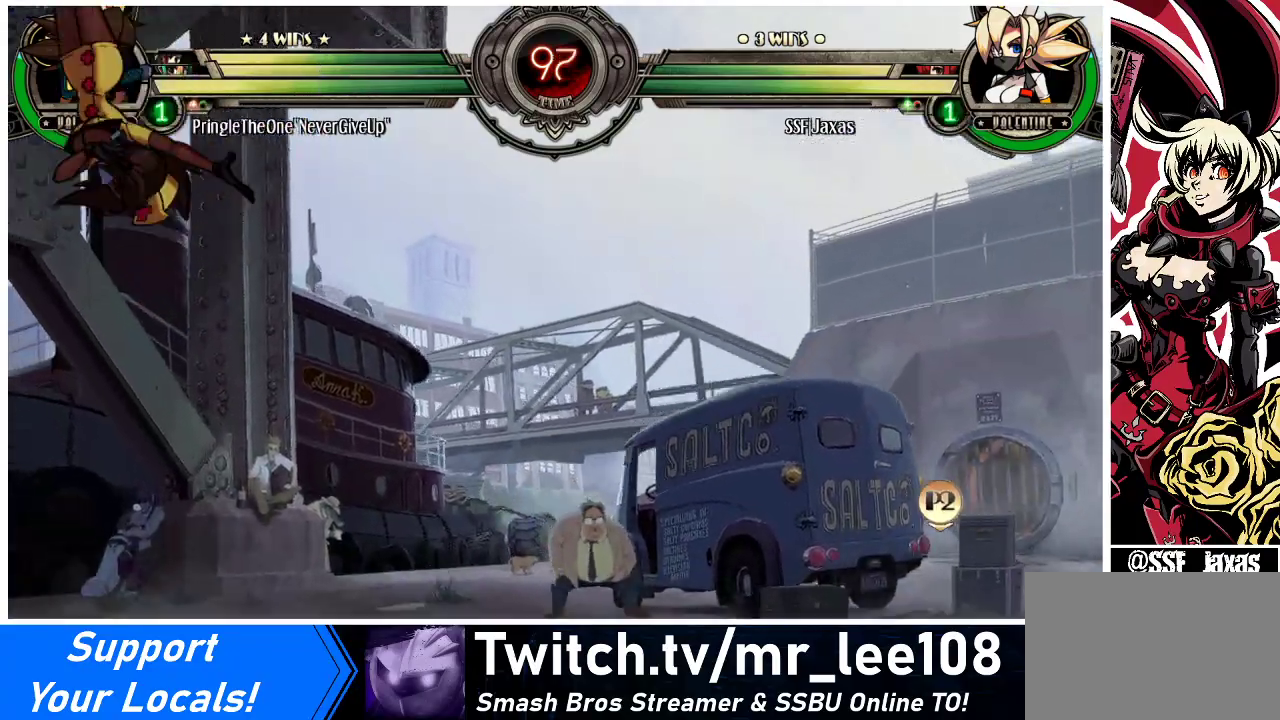
{"buttons": ["DPAD_LEFT"], "events": []}
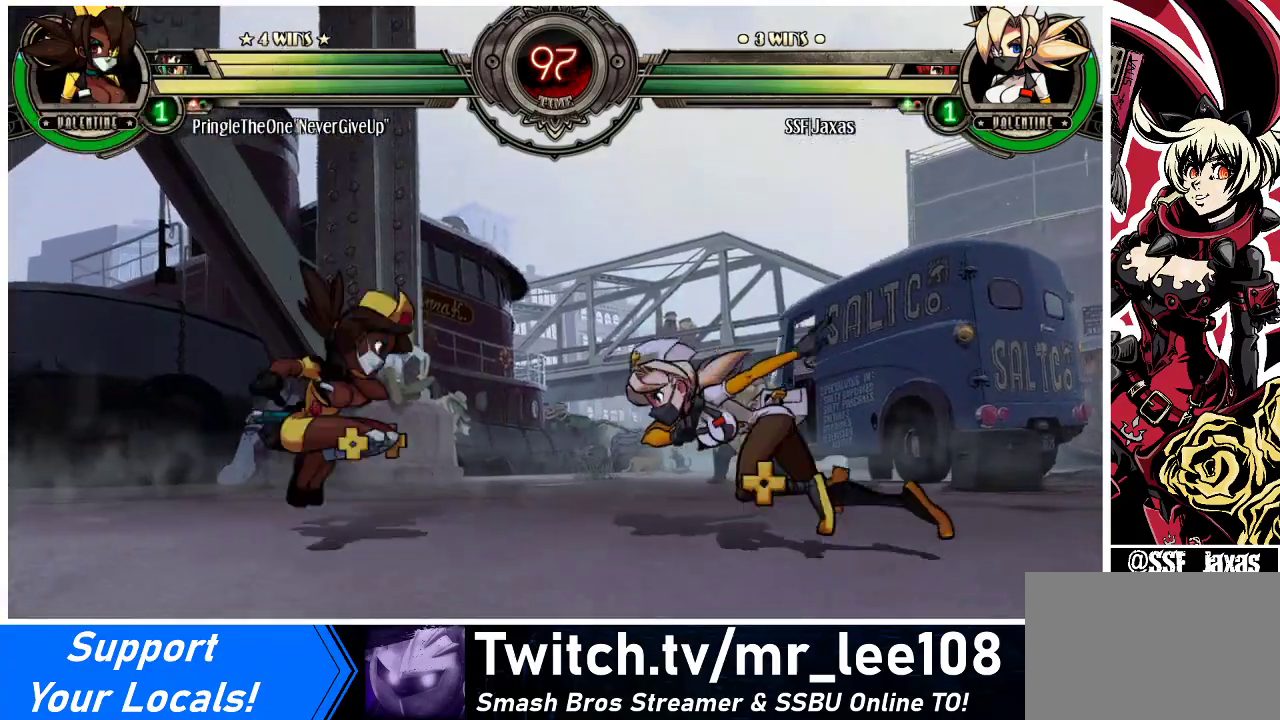
{"buttons": ["DPAD_DOWN", "DPAD_LEFT"], "events": [[100, "DPAD_DOWN", "down"], [133, "CROSS", "down"], [233, "CROSS", "up"], [333, "CIRCLE", "down"], [433, "CIRCLE", "up"]]}
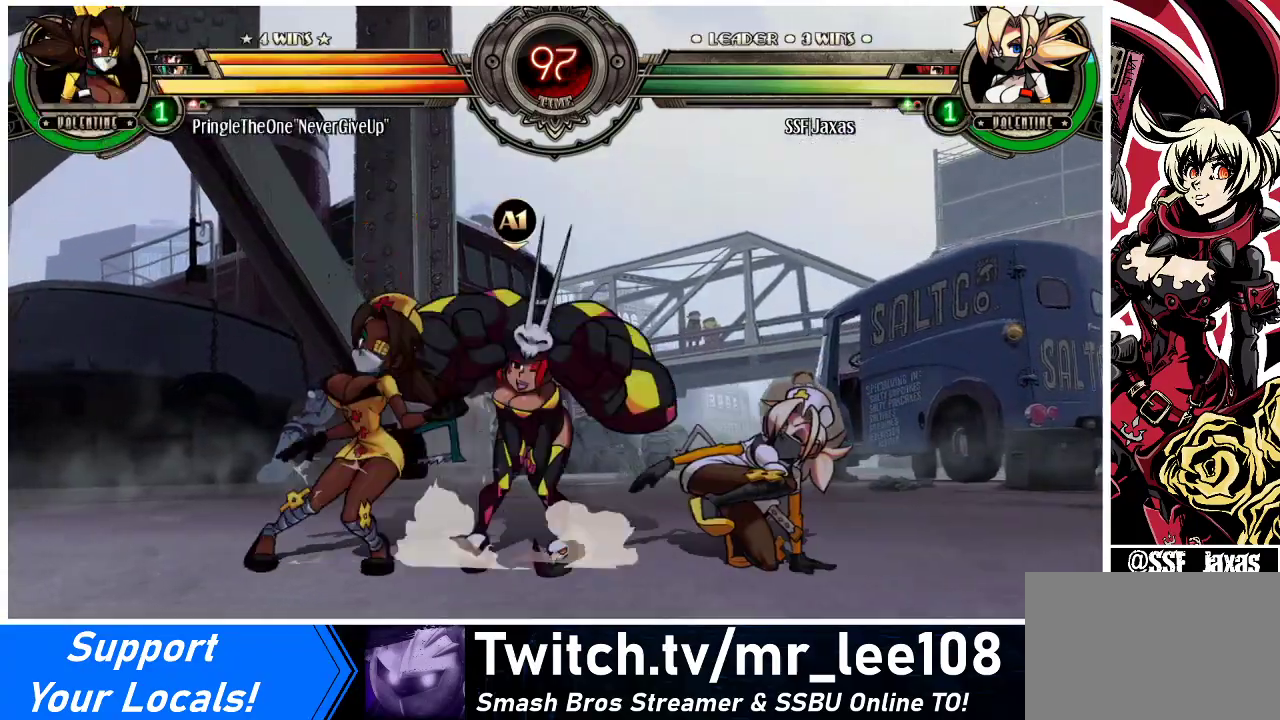
{"buttons": ["R1", "DPAD_DOWN", "DPAD_LEFT"], "events": [[400, "R1", "down"]]}
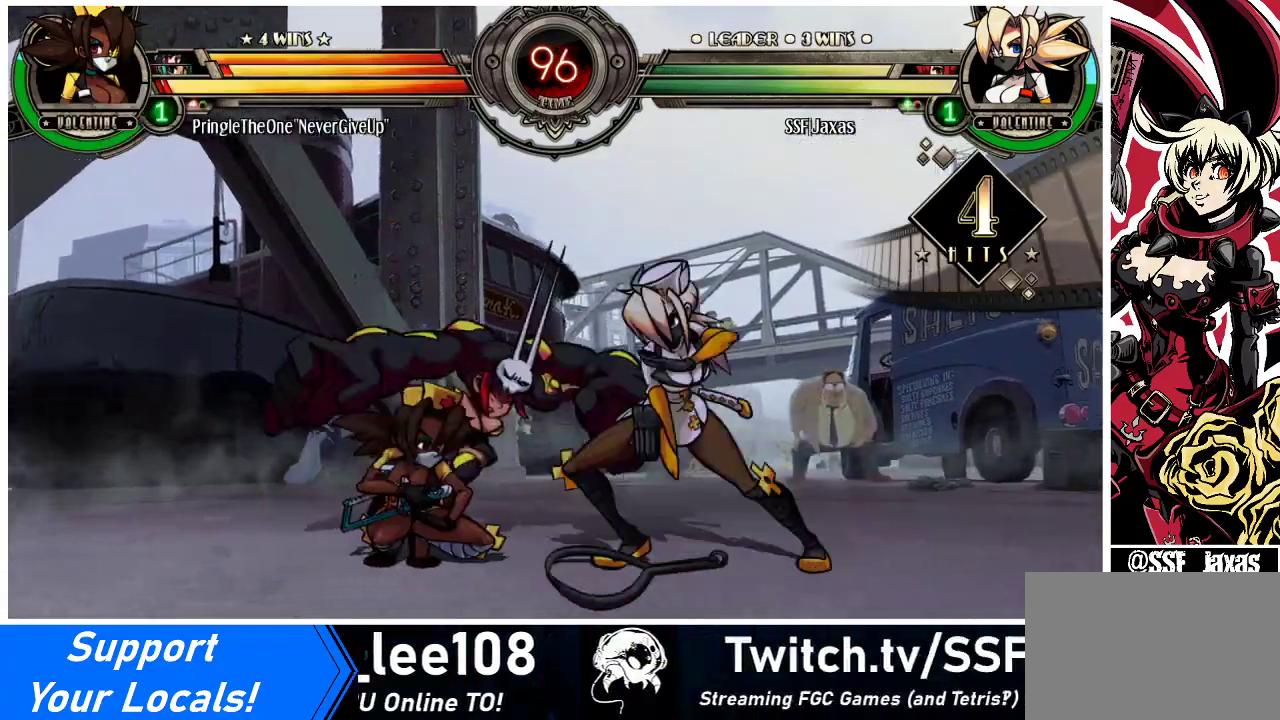
{"buttons": ["R1"], "events": [[33, "R1", "up"], [100, "DPAD_DOWN", "up"], [200, "DPAD_UP", "down"], [333, "DPAD_LEFT", "up"], [333, "DPAD_UP", "up"], [400, "R1", "down"]]}
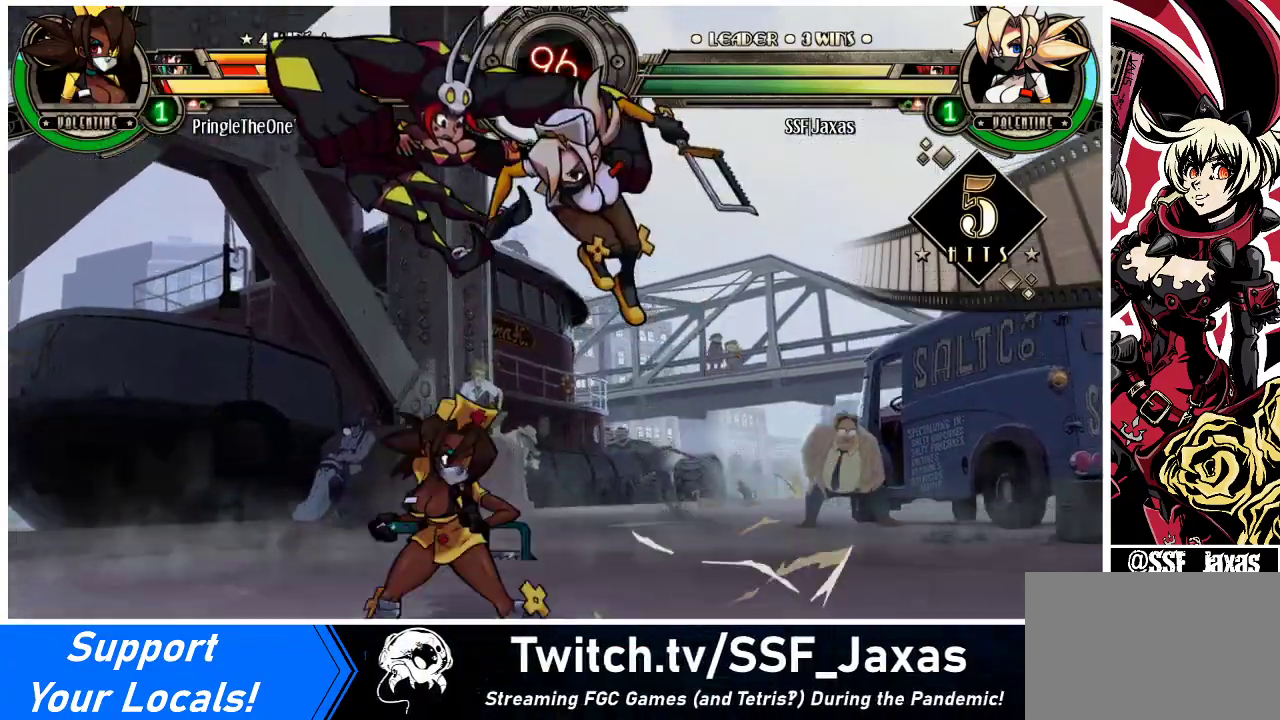
{"buttons": ["TRIANGLE", "DPAD_LEFT"], "events": [[33, "R1", "up"], [300, "DPAD_LEFT", "down"], [367, "DPAD_LEFT", "up"], [400, "DPAD_LEFT", "down"], [500, "TRIANGLE", "down"]]}
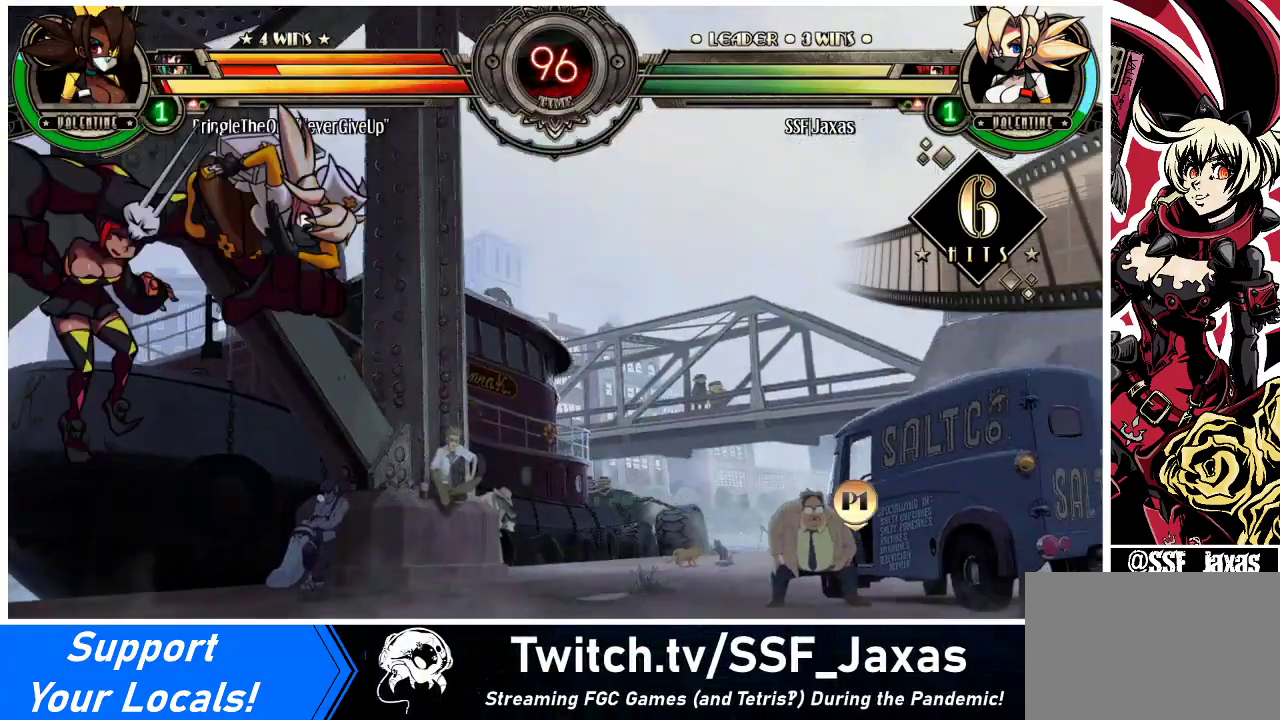
{"buttons": ["DPAD_LEFT"], "events": [[67, "DPAD_LEFT", "up"], [100, "TRIANGLE", "up"], [200, "DPAD_LEFT", "down"]]}
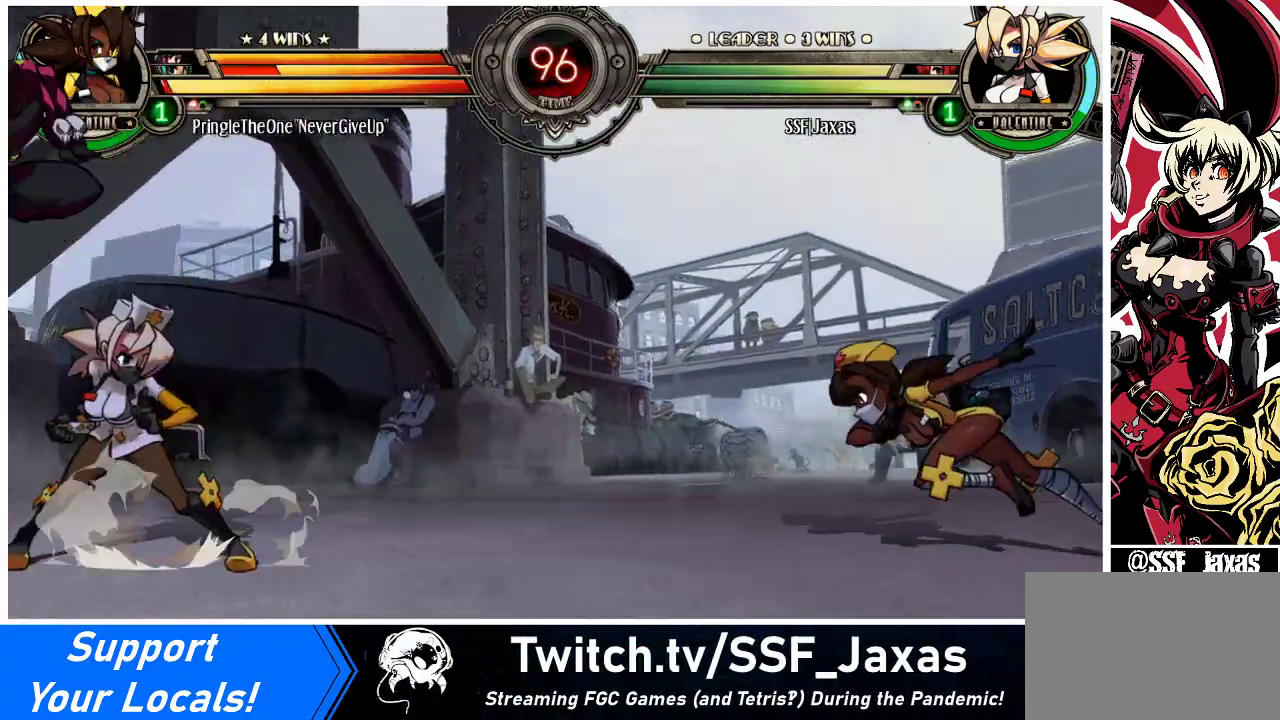
{"buttons": [], "events": [[133, "DPAD_UP", "down"], [267, "DPAD_LEFT", "up"], [267, "DPAD_UP", "up"], [300, "DPAD_DOWN", "down"], [367, "DPAD_RIGHT", "down"], [367, "R1", "down"], [400, "DPAD_DOWN", "up"], [433, "DPAD_RIGHT", "up"], [433, "R1", "up"]]}
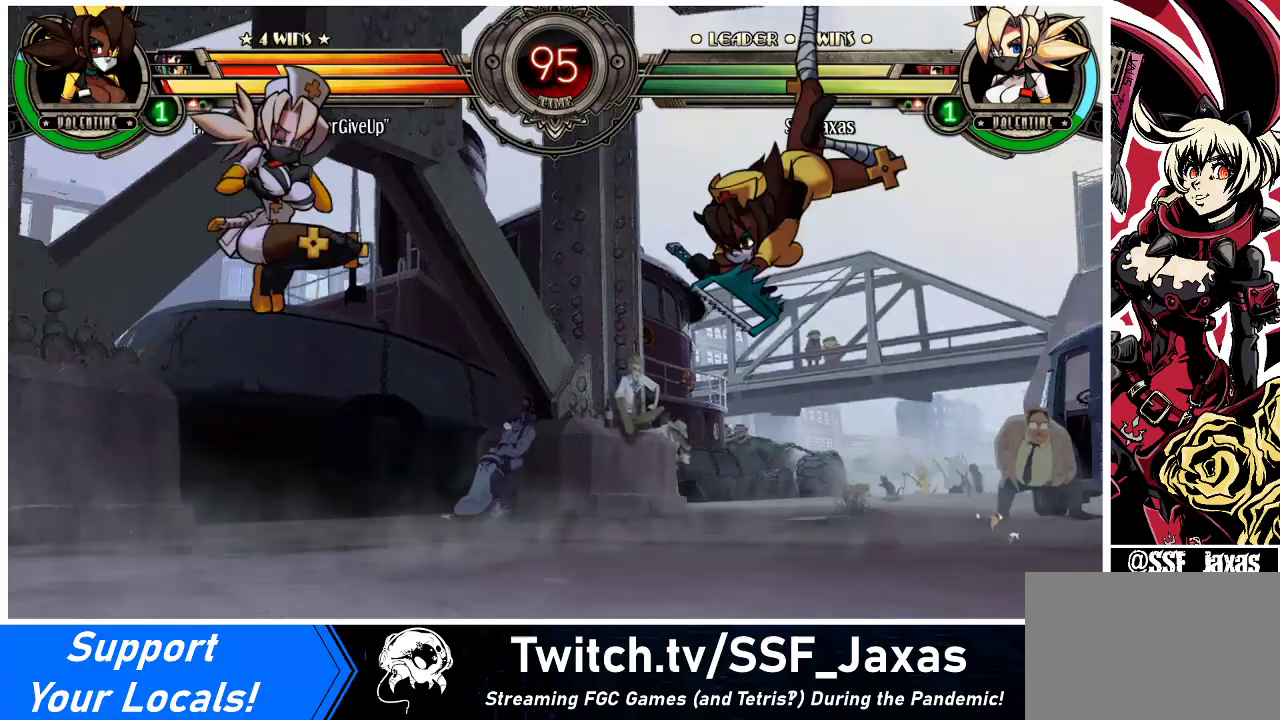
{"buttons": ["DPAD_RIGHT"], "events": [[367, "DPAD_RIGHT", "down"], [433, "DPAD_RIGHT", "up"], [467, "DPAD_RIGHT", "down"]]}
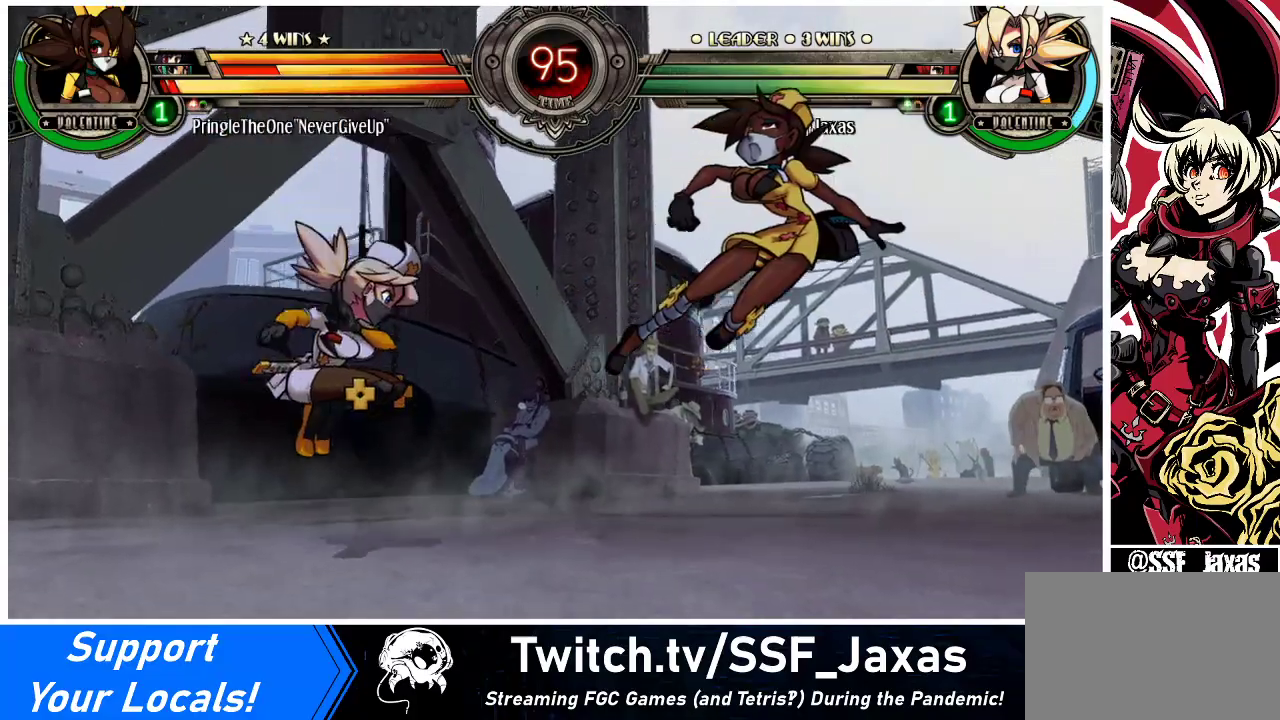
{"buttons": [], "events": [[133, "TRIANGLE", "down"], [300, "TRIANGLE", "up"], [467, "DPAD_RIGHT", "up"]]}
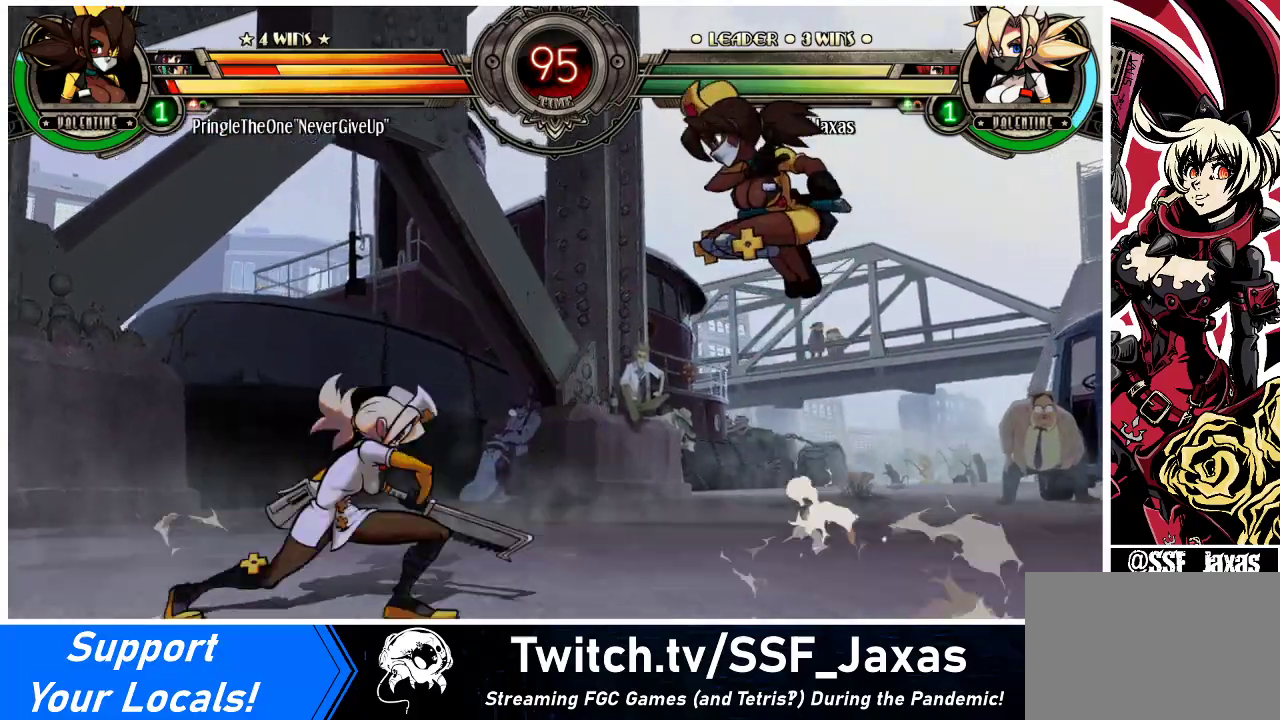
{"buttons": [], "events": [[167, "DPAD_LEFT", "down"], [300, "DPAD_UP", "down"], [433, "DPAD_UP", "up"], [467, "DPAD_LEFT", "up"]]}
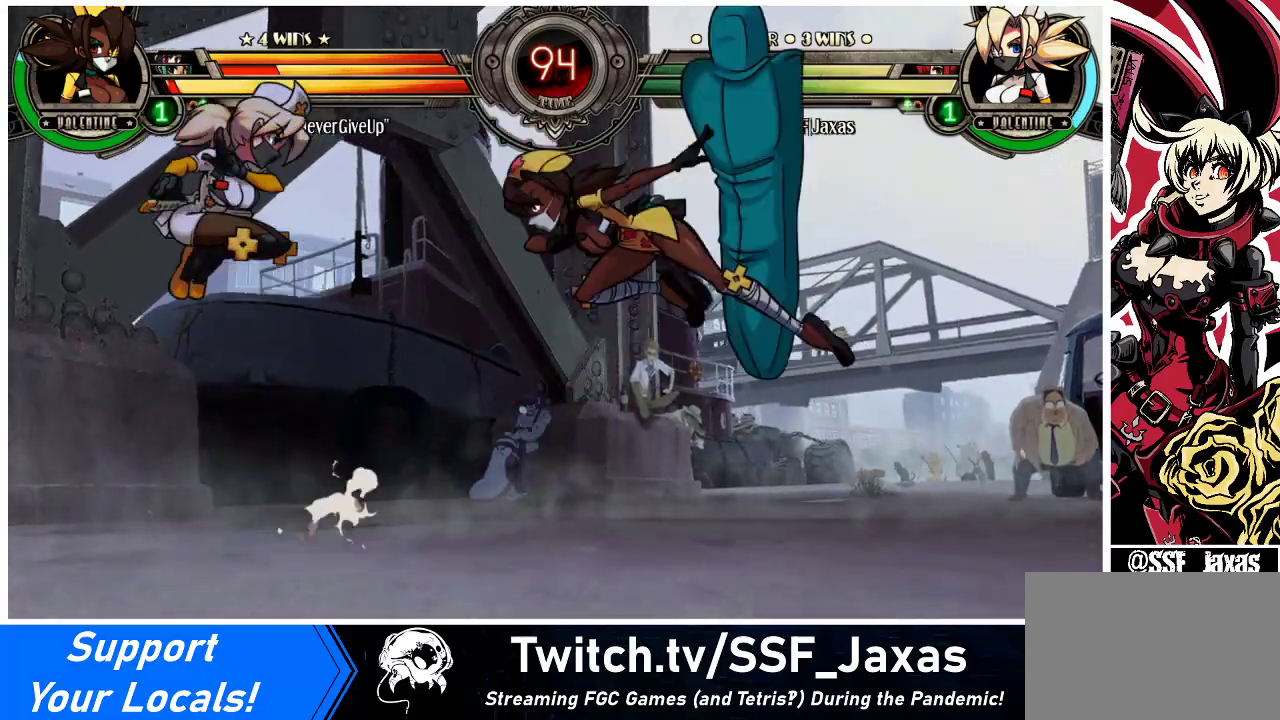
{"buttons": ["DPAD_LEFT"], "events": [[467, "DPAD_LEFT", "down"]]}
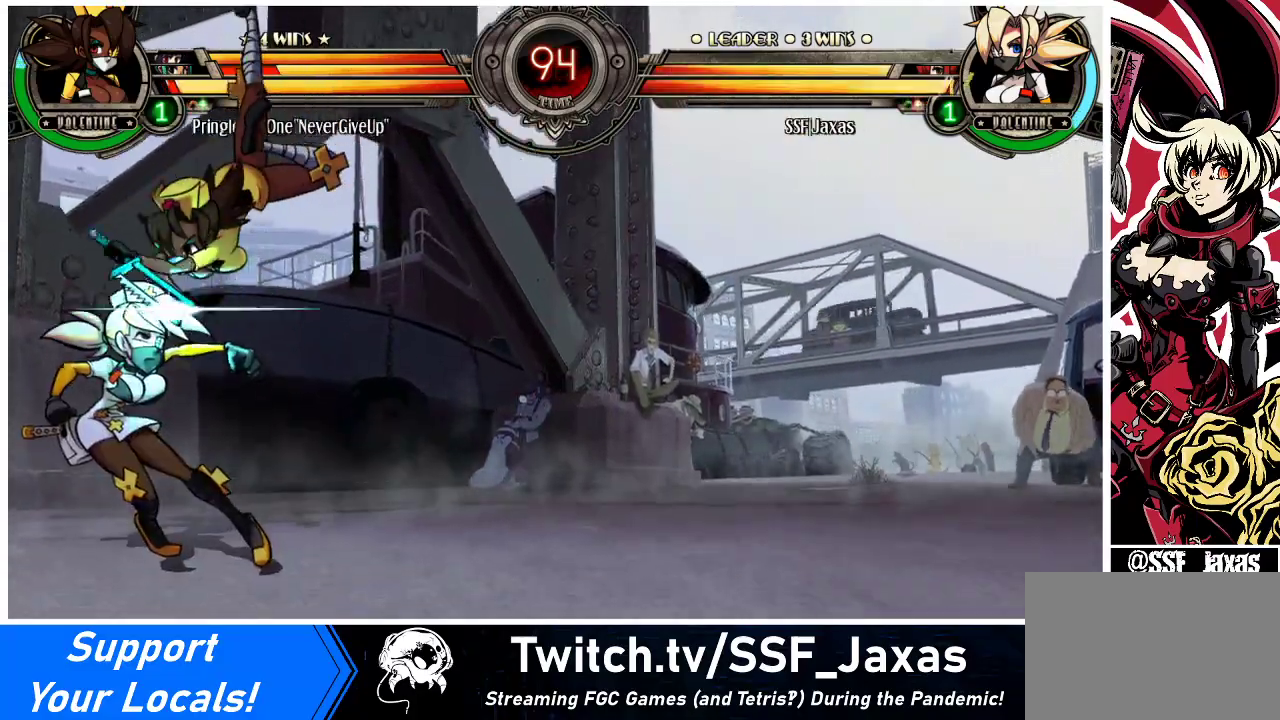
{"buttons": ["DPAD_DOWN", "DPAD_LEFT"], "events": [[33, "CIRCLE", "down"], [100, "DPAD_LEFT", "up"], [167, "CIRCLE", "up"], [267, "DPAD_DOWN", "down"], [267, "DPAD_LEFT", "down"]]}